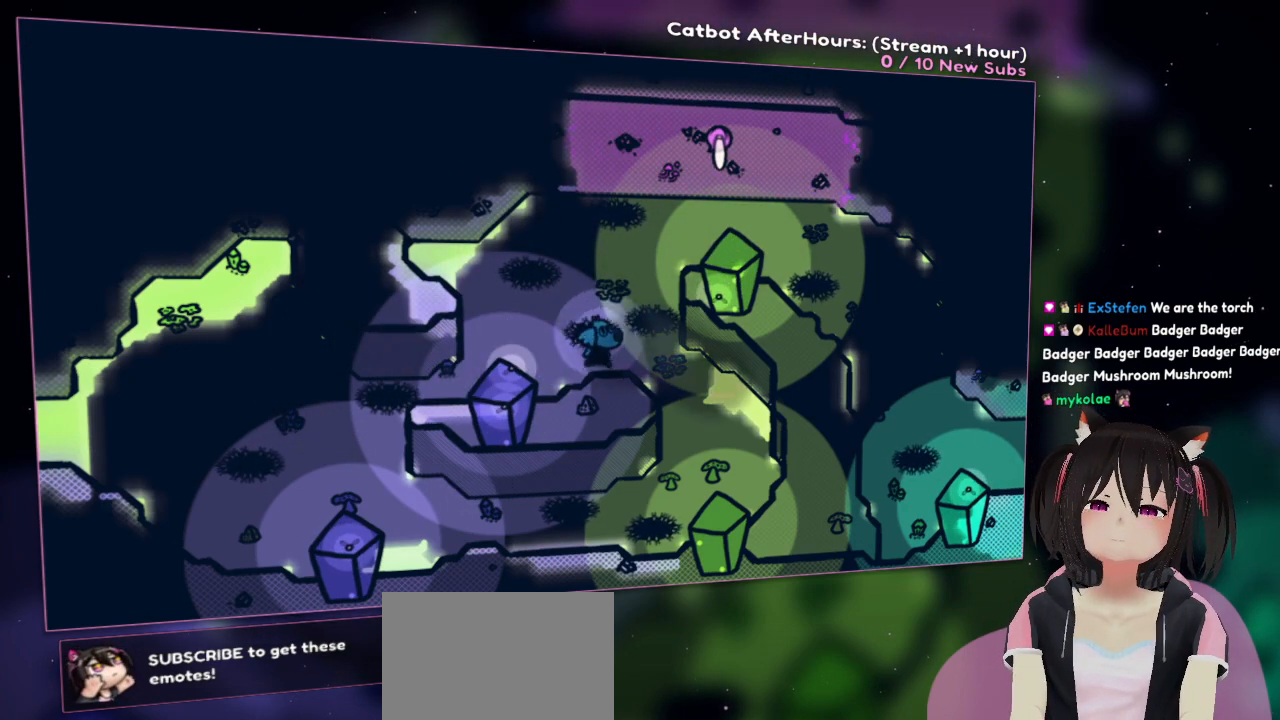
Gameplay with a controller (Nintendo layout); each line is a JSON object with the inputs held at the frame after it. "events" lists button and stick changes between this image and that frame as [ms after this image, input, new state], when the widget could be followed in between.
{"buttons": ["R2"], "left_stick": "down", "right_stick": "center", "events": [[250, "left_stick", "down-right"], [417, "left_stick", "down"]]}
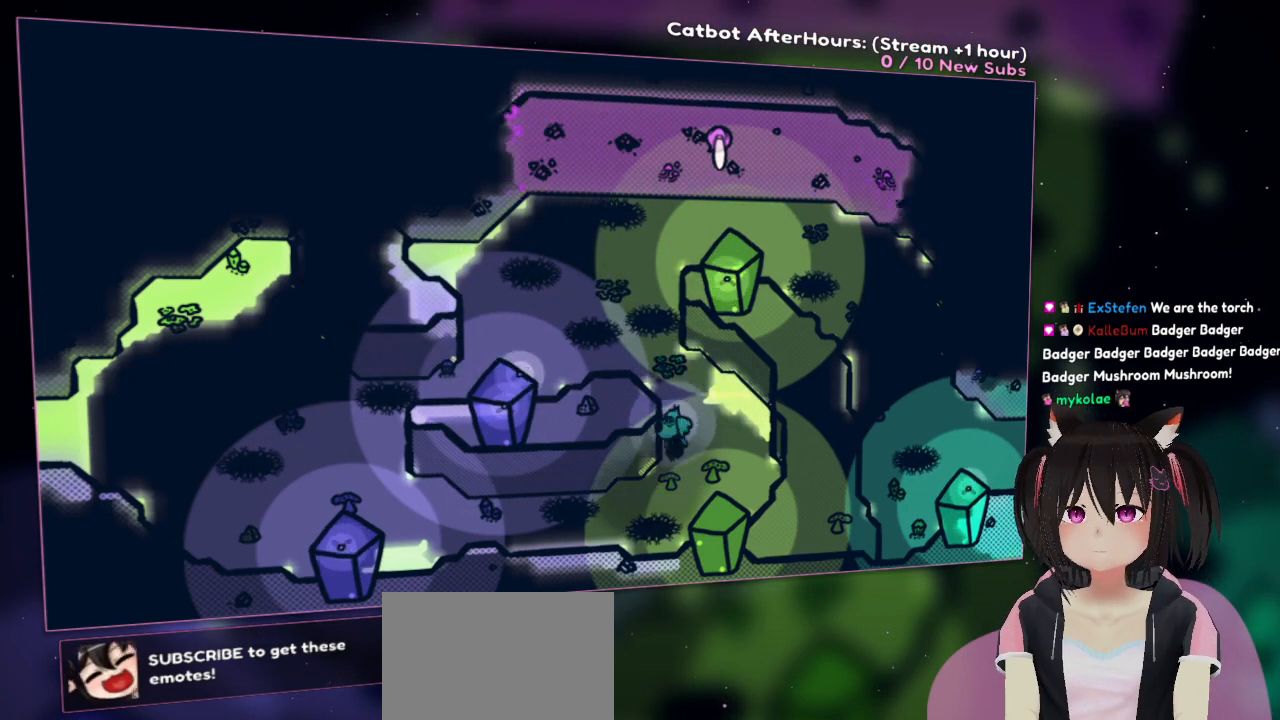
{"buttons": ["R2"], "left_stick": "down-left", "right_stick": "center", "events": [[117, "left_stick", "down-left"]]}
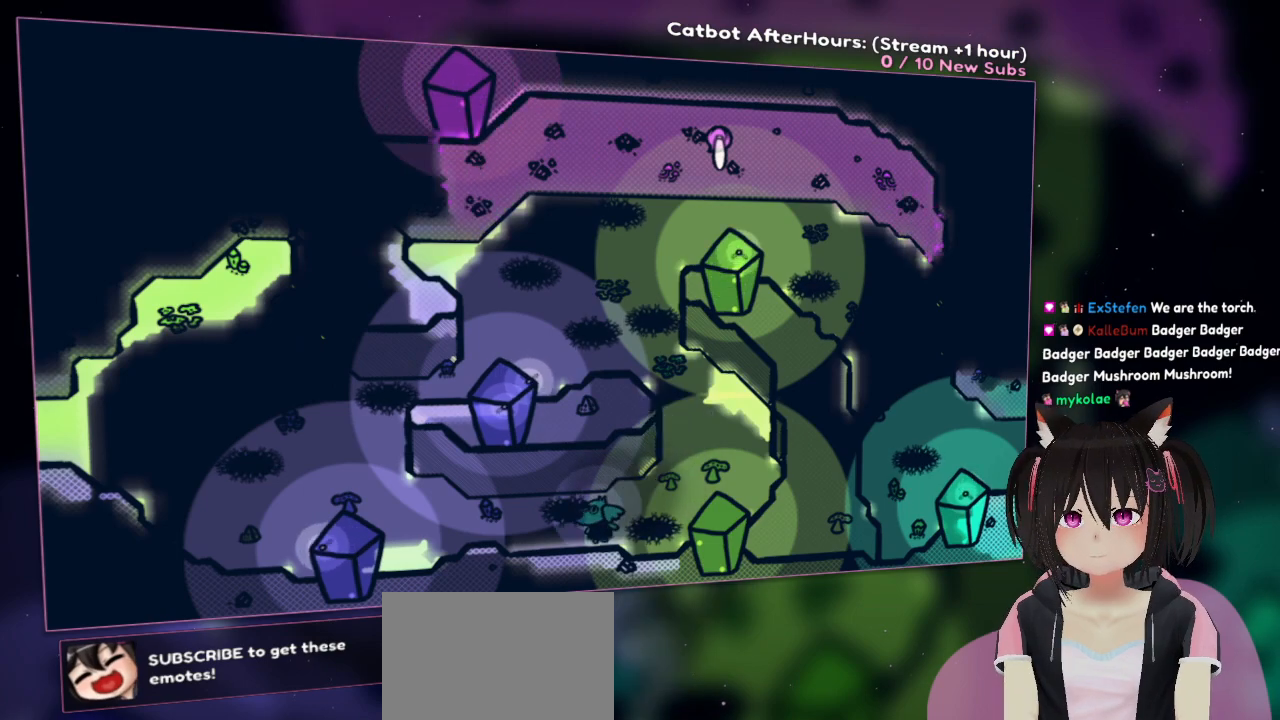
{"buttons": ["R2"], "left_stick": "up-left", "right_stick": "center", "events": [[150, "left_stick", "left"], [417, "left_stick", "up-left"]]}
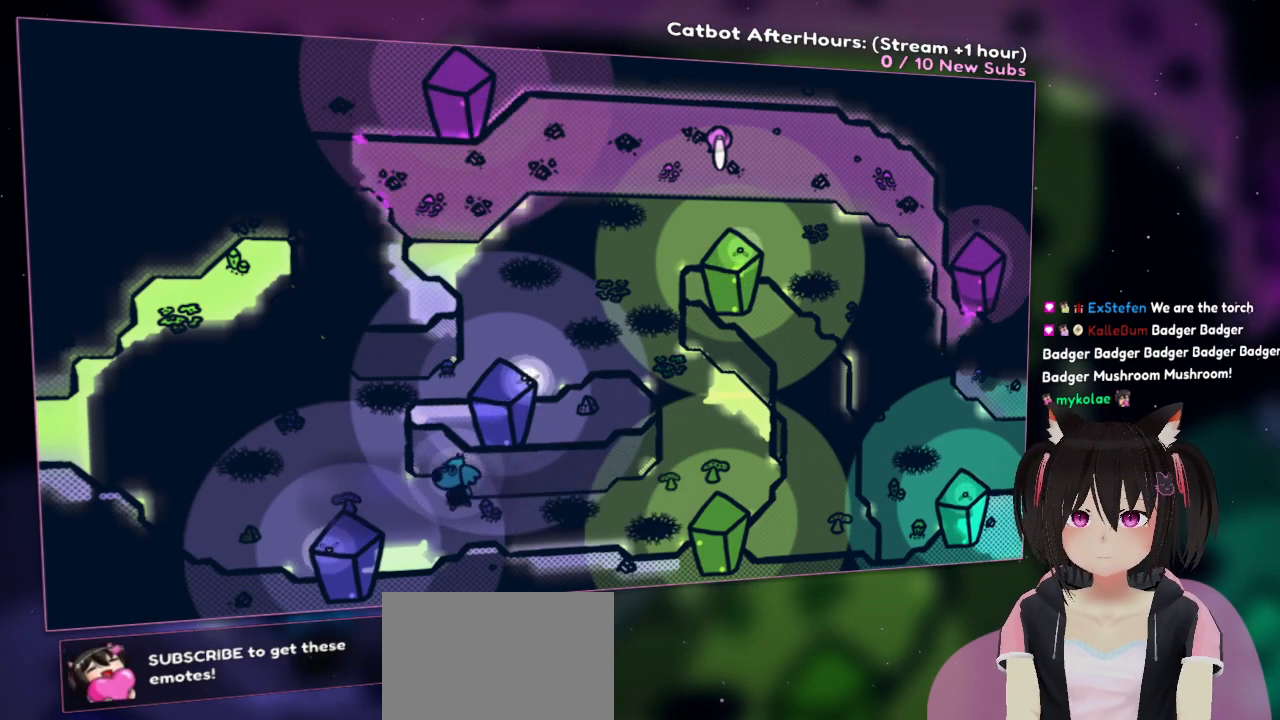
{"buttons": ["R2"], "left_stick": "down-left", "right_stick": "center", "events": [[150, "left_stick", "left"], [250, "left_stick", "down-left"]]}
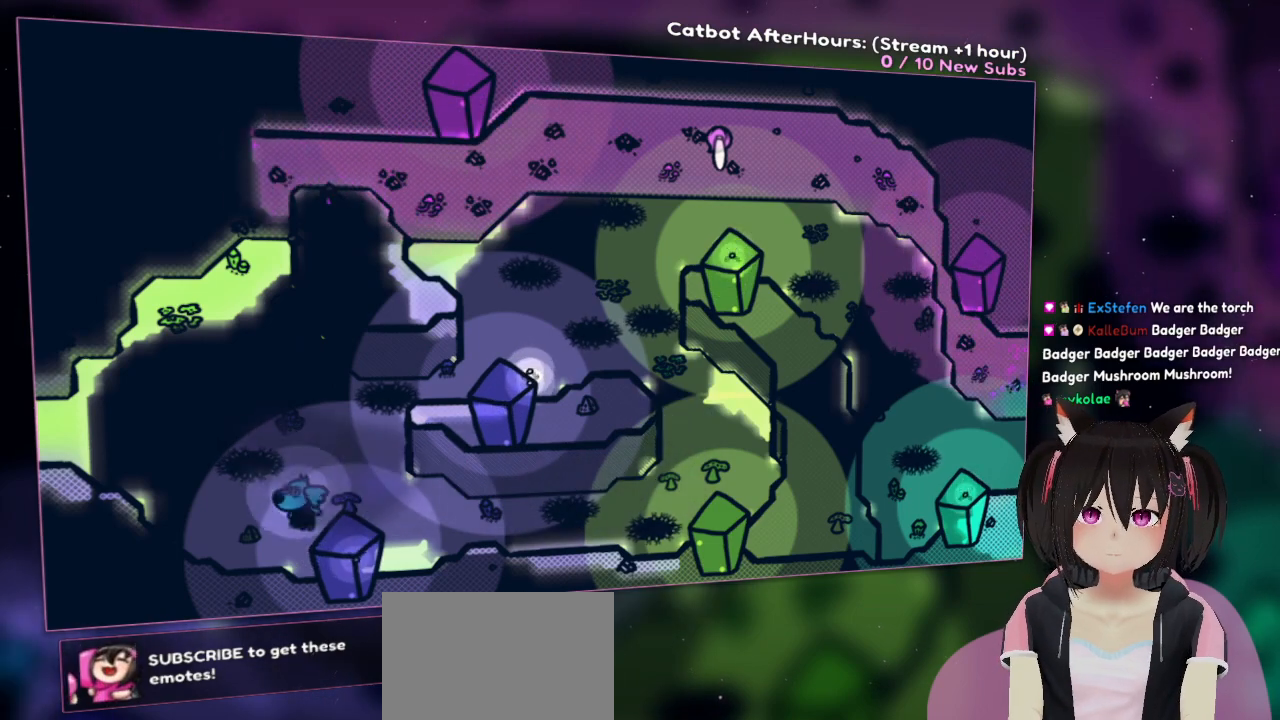
{"buttons": ["R2"], "left_stick": "left", "right_stick": "center", "events": [[83, "left_stick", "up-left"], [383, "left_stick", "left"]]}
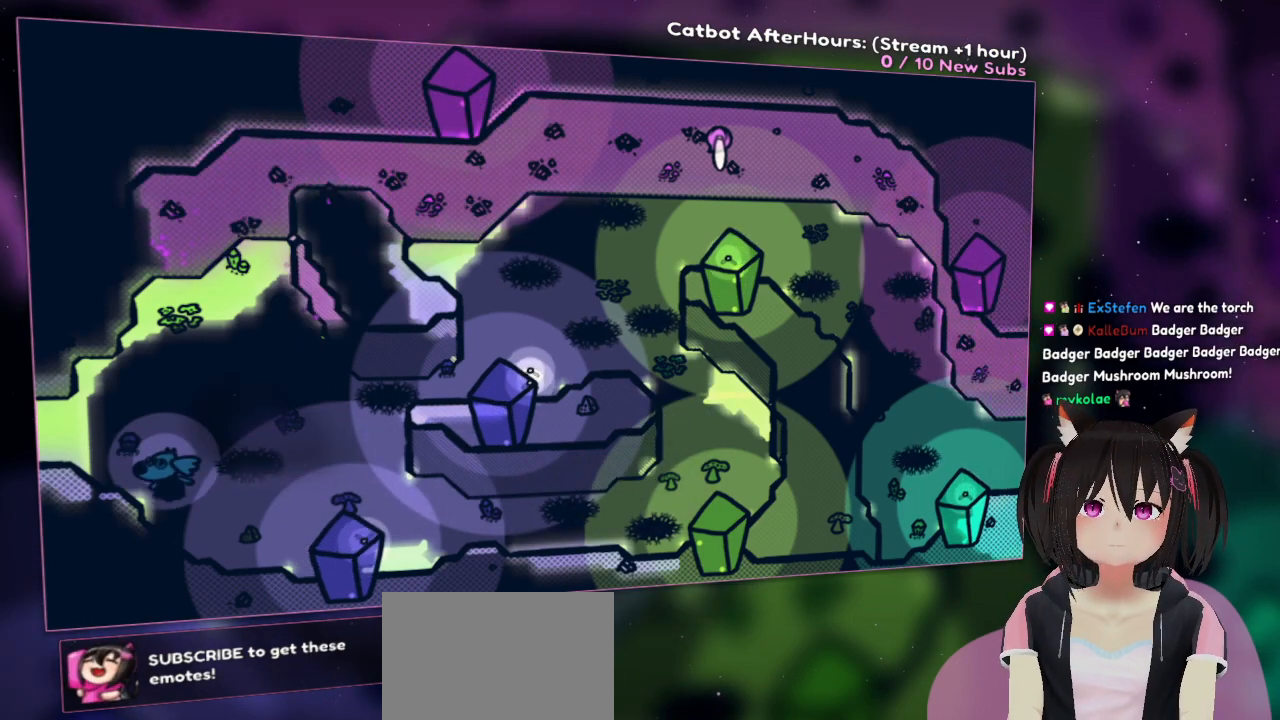
{"buttons": ["R2"], "left_stick": "right", "right_stick": "center", "events": [[117, "left_stick", "up-left"], [250, "left_stick", "up"], [383, "left_stick", "up-right"], [483, "left_stick", "right"]]}
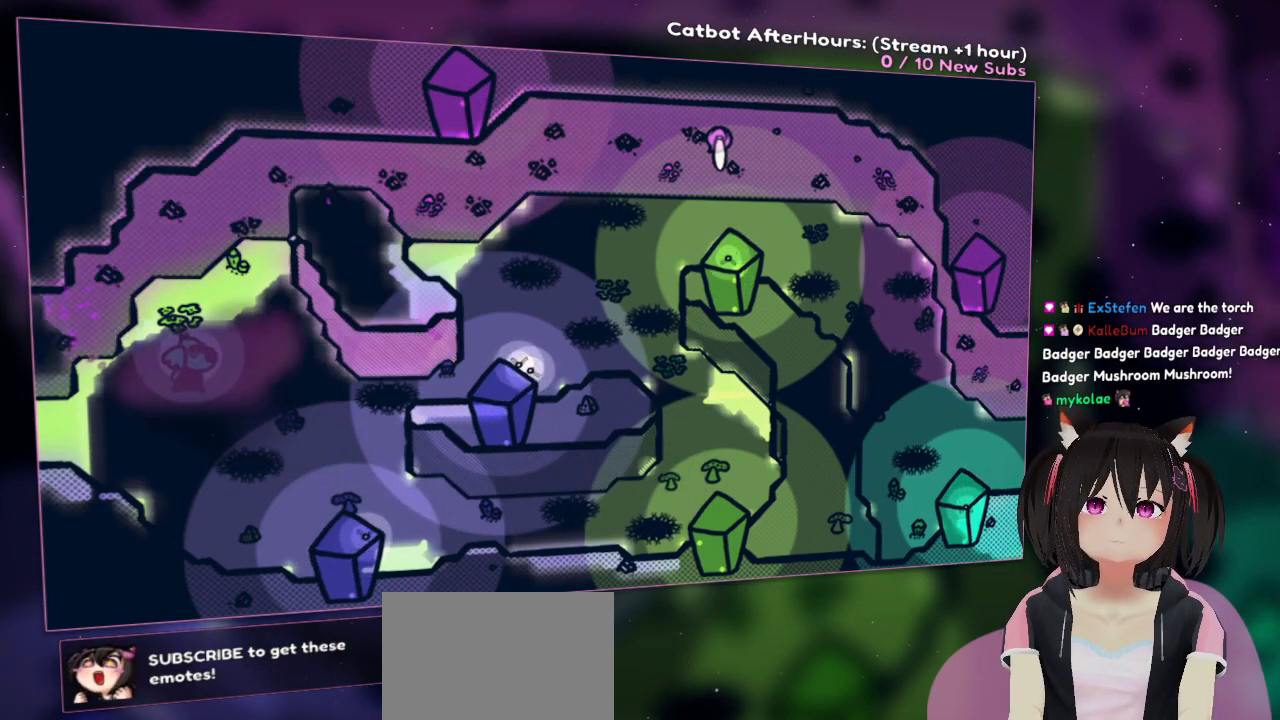
{"buttons": ["R2"], "left_stick": "up-right", "right_stick": "center", "events": [[383, "left_stick", "up-right"]]}
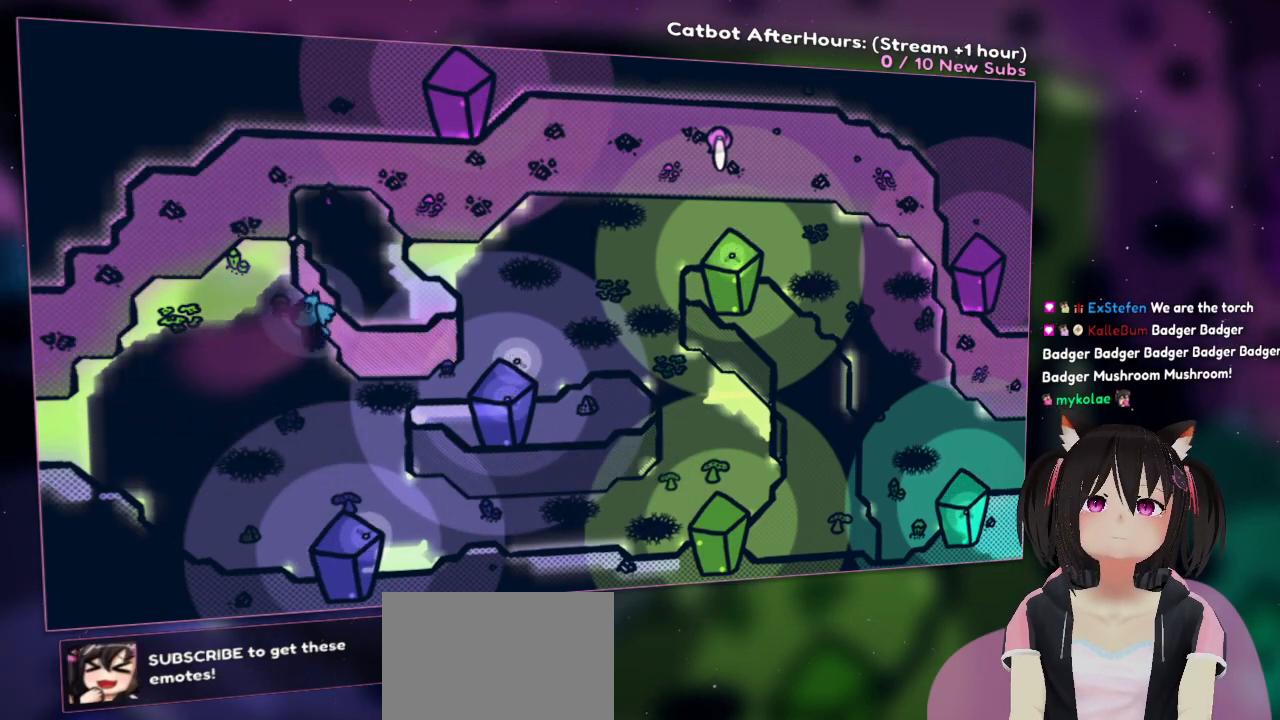
{"buttons": ["R2"], "left_stick": "center", "right_stick": "center", "events": [[50, "left_stick", "up-left"], [250, "left_stick", "center"]]}
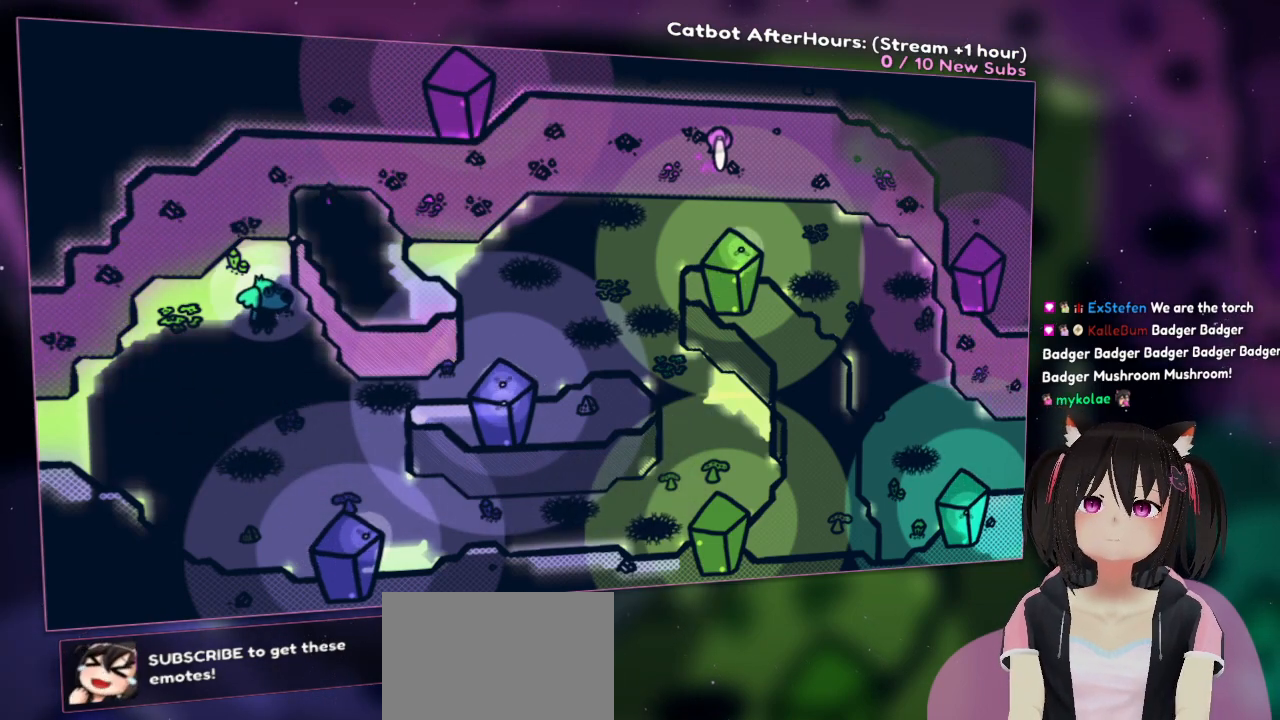
{"buttons": [], "left_stick": "center", "right_stick": "center", "events": [[100, "R2", "up"]]}
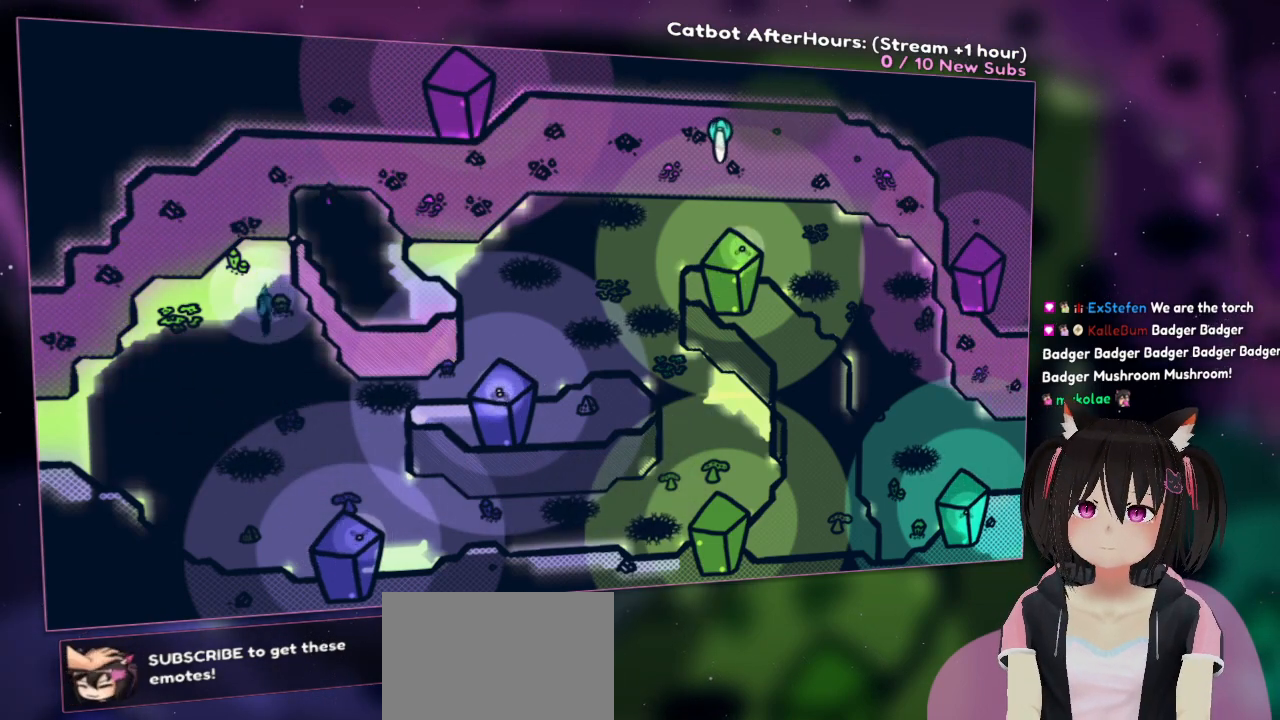
{"buttons": [], "left_stick": "center", "right_stick": "down", "events": [[33, "left_stick", "down"], [33, "right_stick", "down"], [183, "left_stick", "down-left"], [367, "left_stick", "center"]]}
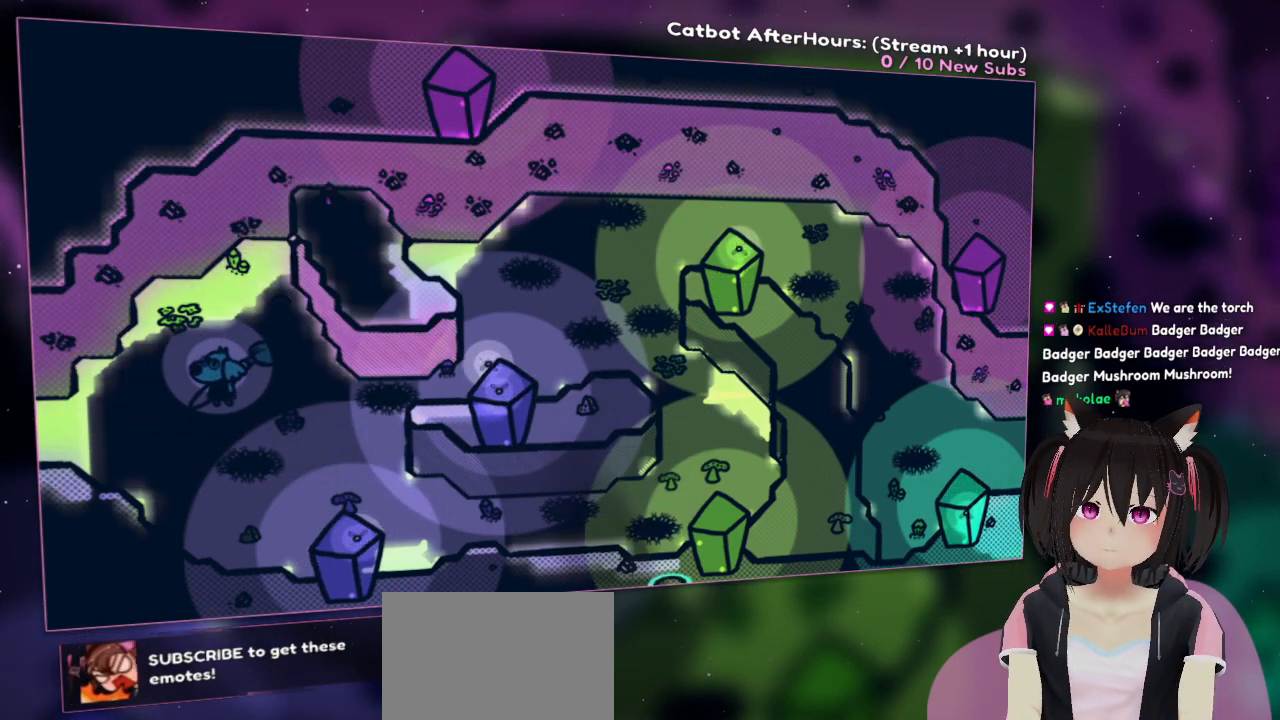
{"buttons": [], "left_stick": "center", "right_stick": "center", "events": [[300, "right_stick", "left"], [450, "right_stick", "center"]]}
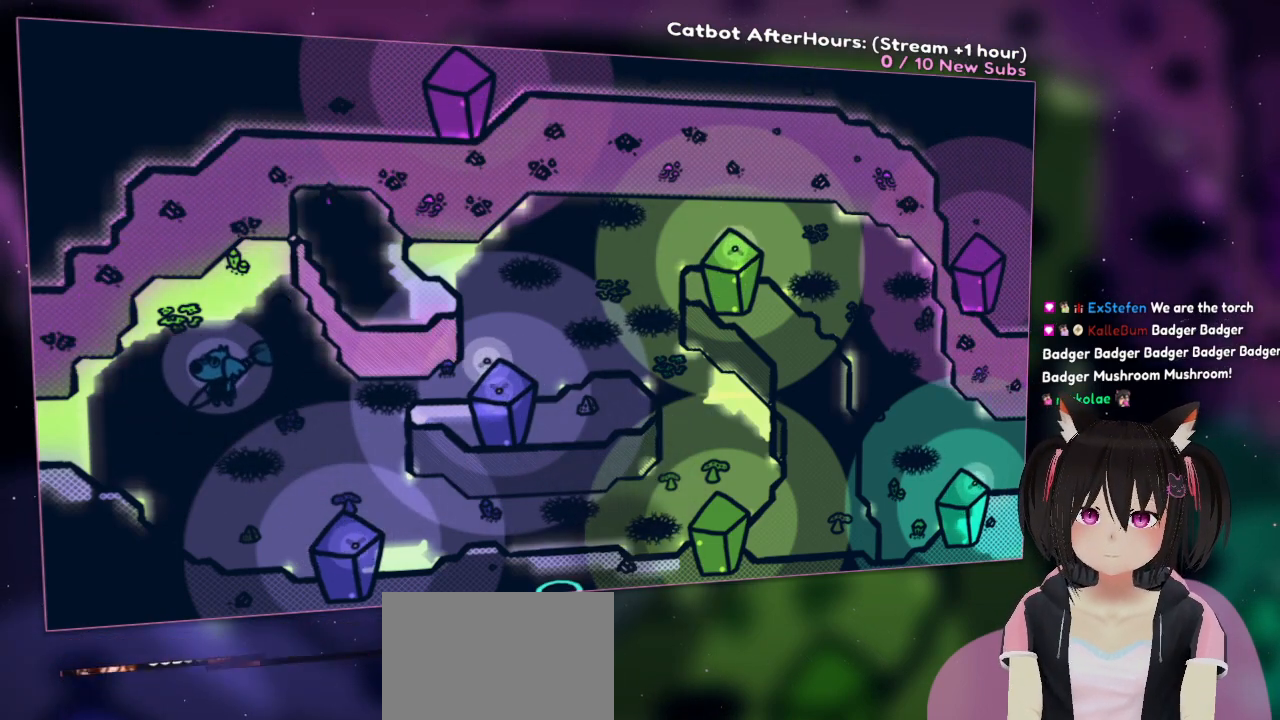
{"buttons": [], "left_stick": "center", "right_stick": "center", "events": [[150, "right_stick", "up"], [317, "right_stick", "center"]]}
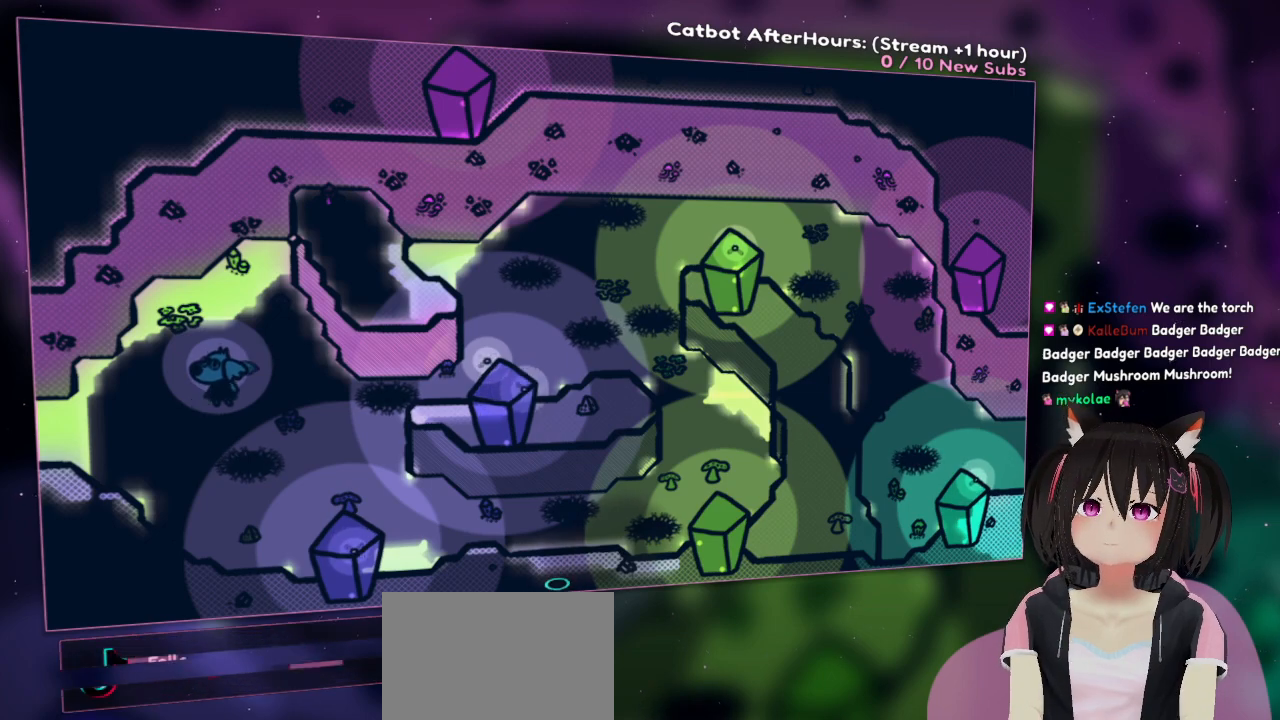
{"buttons": [], "left_stick": "center", "right_stick": "up", "events": [[150, "right_stick", "up"], [283, "right_stick", "center"], [417, "right_stick", "up"]]}
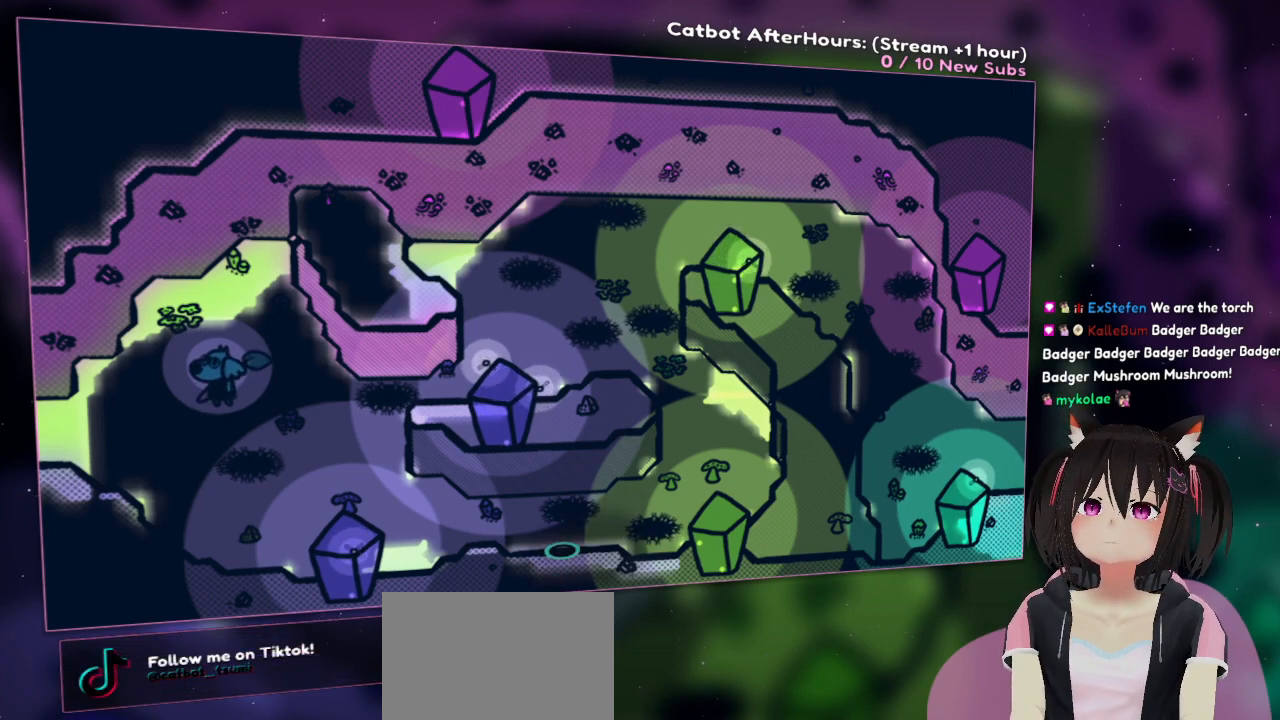
{"buttons": [], "left_stick": "center", "right_stick": "center", "events": [[117, "right_stick", "center"], [333, "right_stick", "down"], [467, "right_stick", "center"]]}
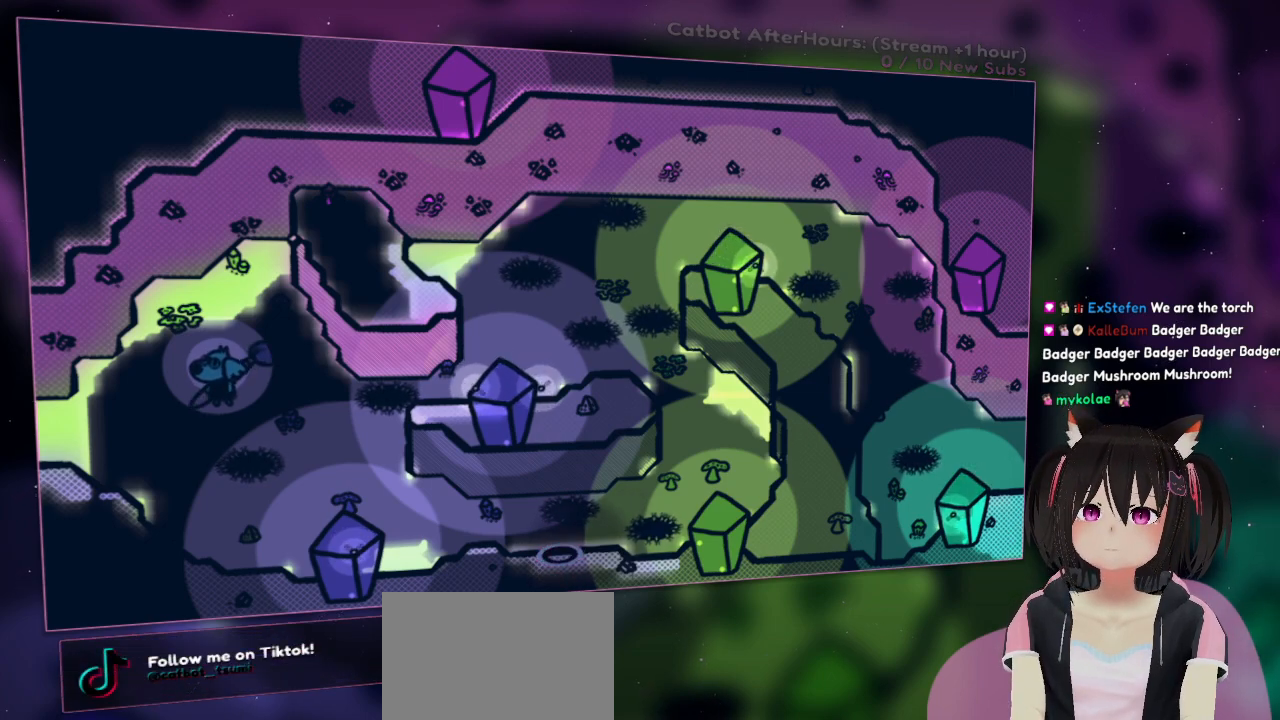
{"buttons": [], "left_stick": "center", "right_stick": "center", "events": []}
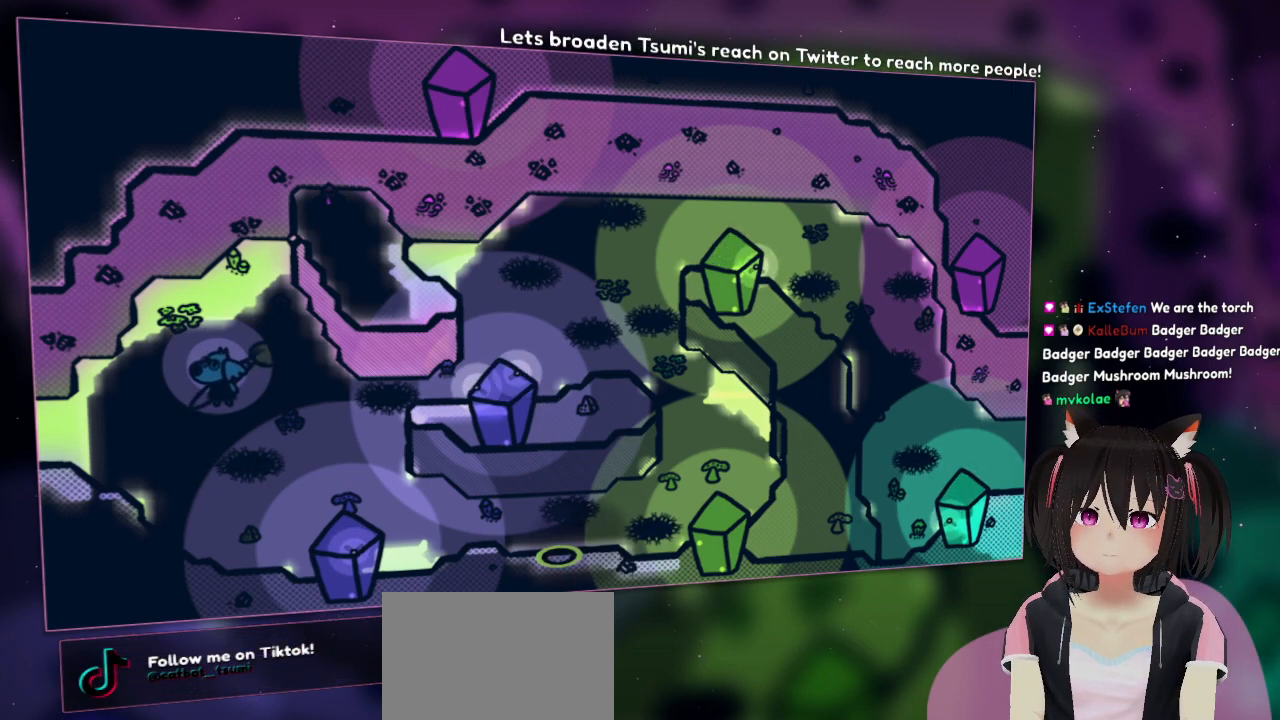
{"buttons": ["R2"], "left_stick": "center", "right_stick": "center", "events": [[333, "right_stick", "down"], [467, "R2", "down"], [500, "right_stick", "center"]]}
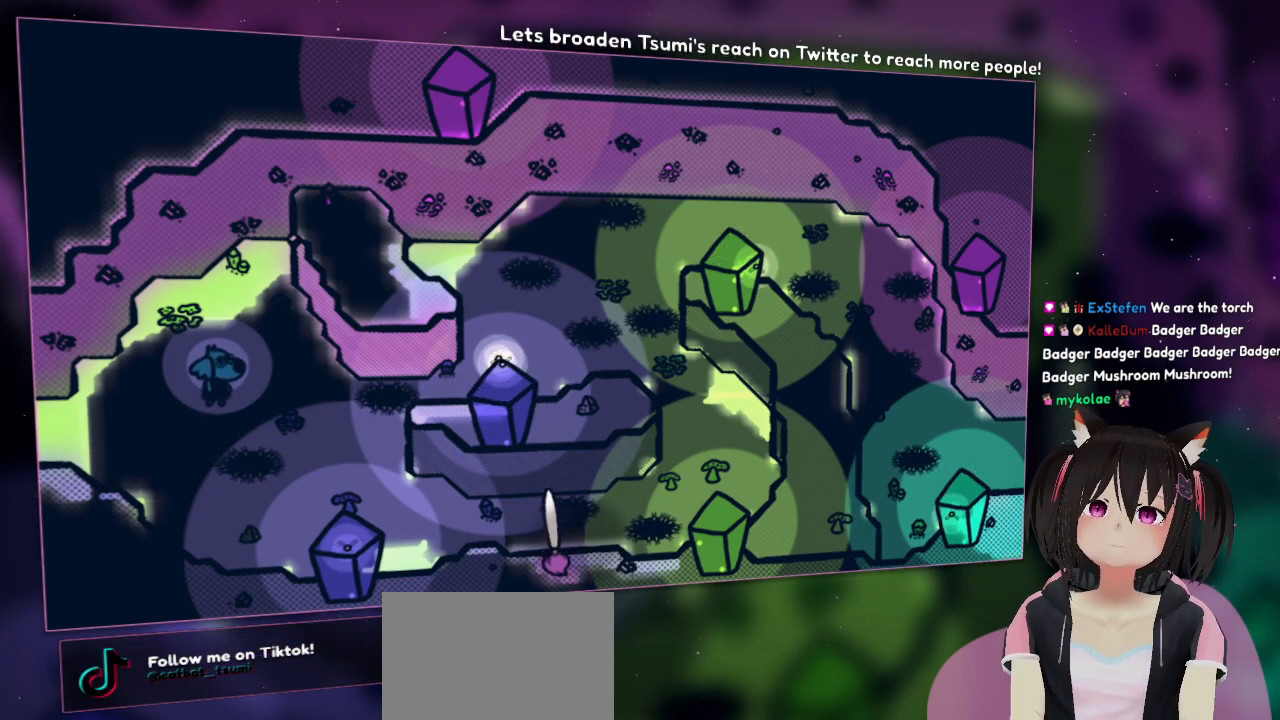
{"buttons": ["R2"], "left_stick": "center", "right_stick": "center", "events": []}
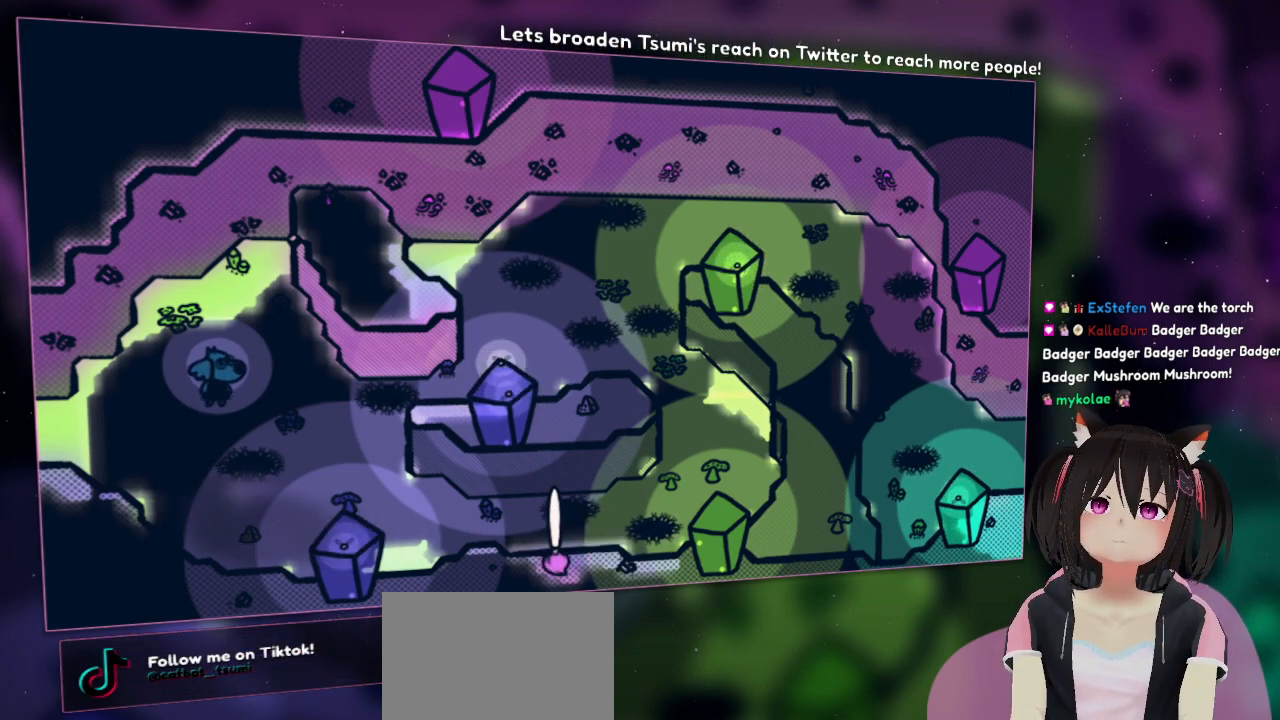
{"buttons": ["R2"], "left_stick": "center", "right_stick": "center", "events": []}
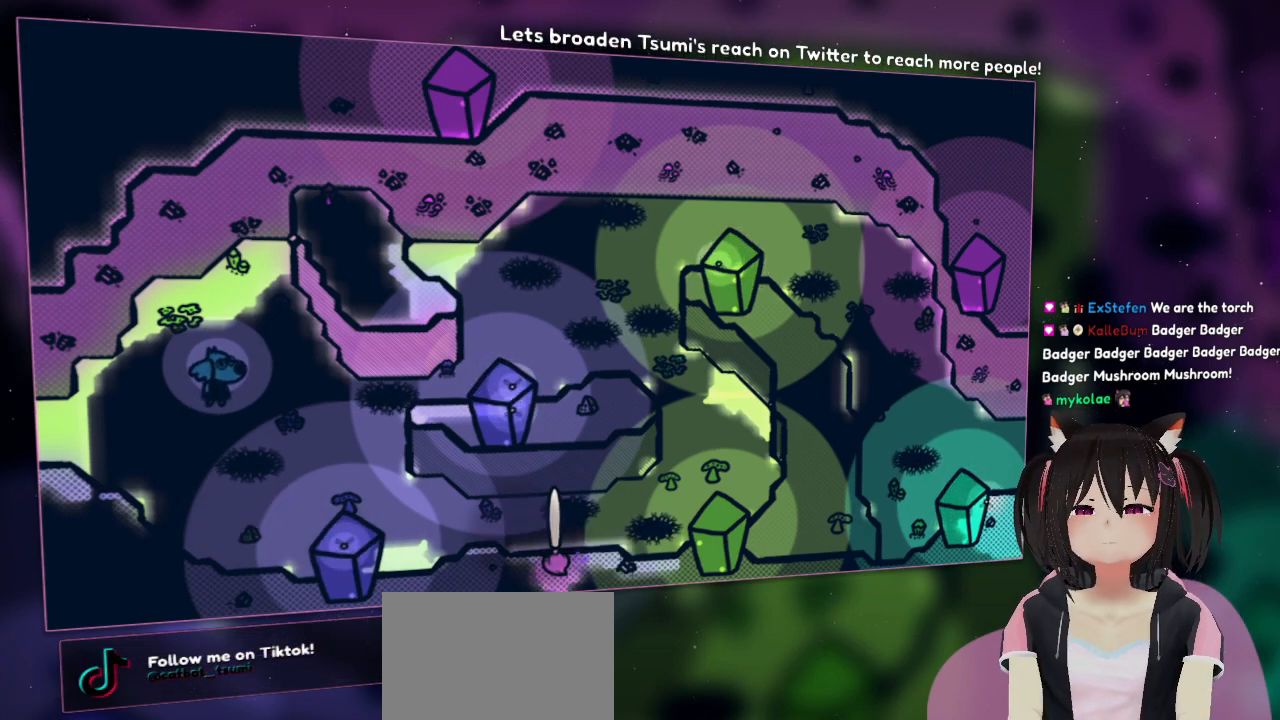
{"buttons": ["R2"], "left_stick": "center", "right_stick": "center", "events": []}
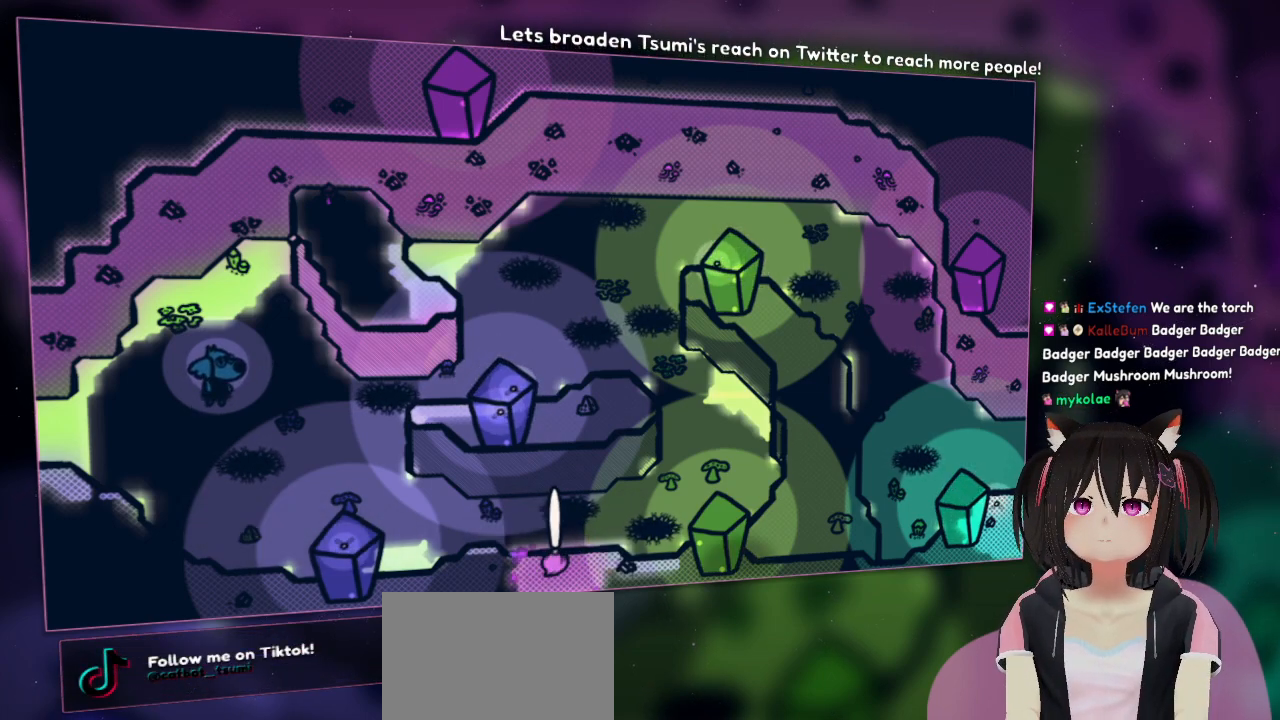
{"buttons": ["R2"], "left_stick": "center", "right_stick": "center", "events": []}
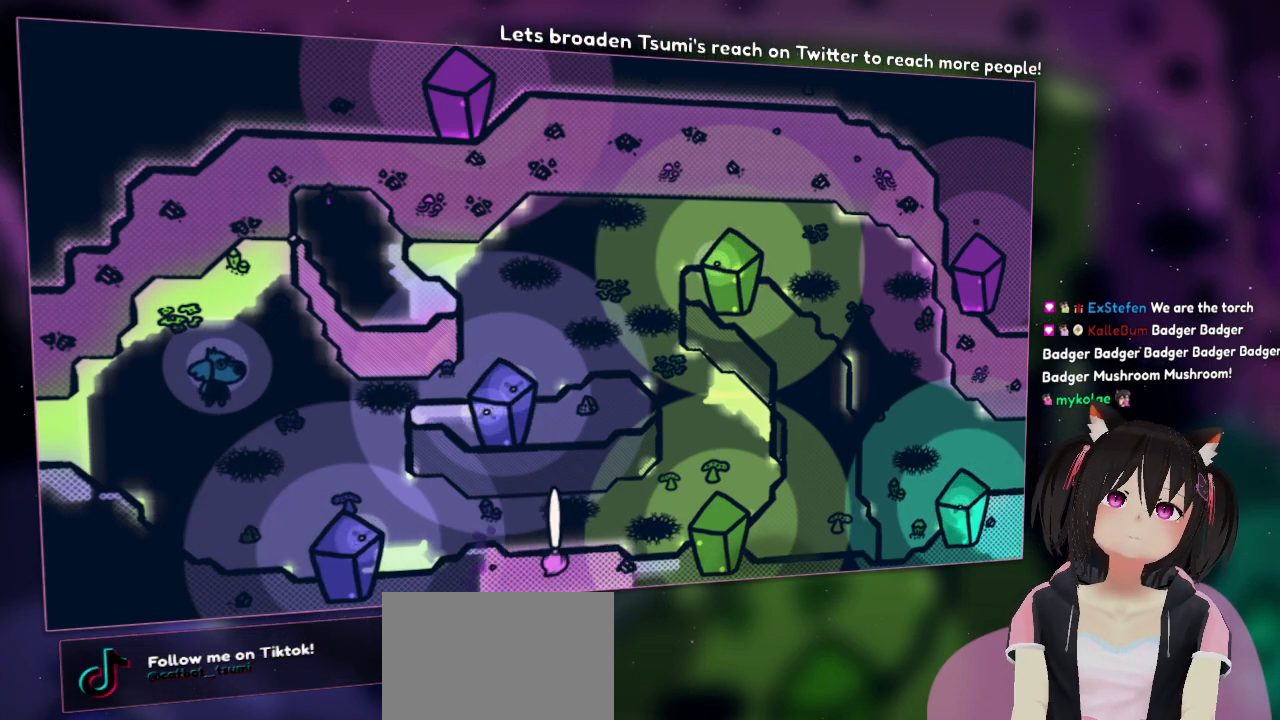
{"buttons": ["R2"], "left_stick": "center", "right_stick": "center", "events": []}
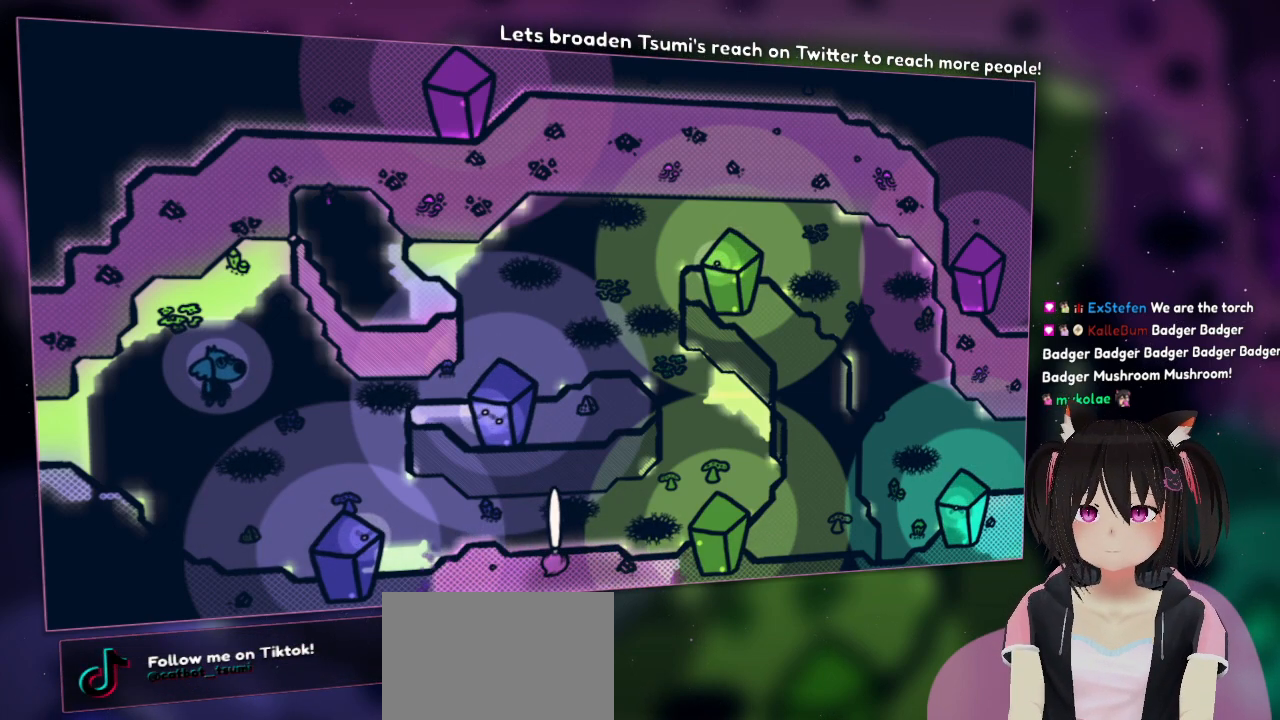
{"buttons": ["R2"], "left_stick": "center", "right_stick": "center", "events": []}
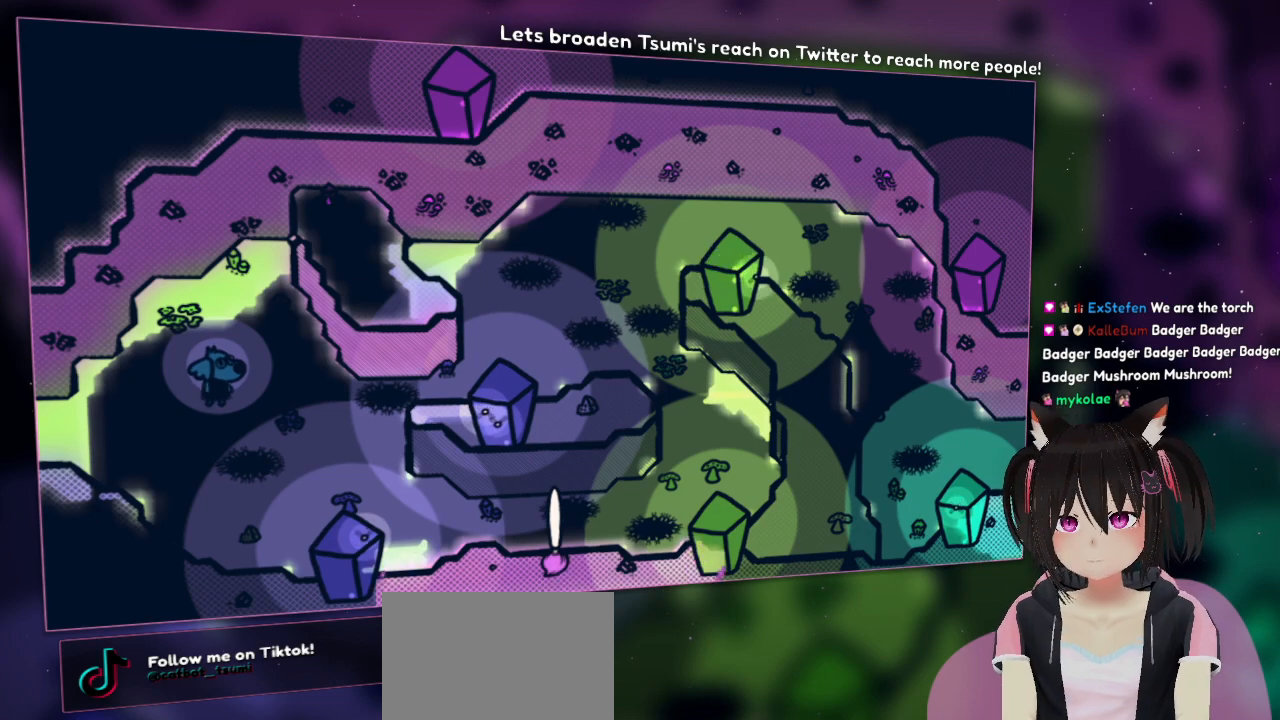
{"buttons": ["R2"], "left_stick": "center", "right_stick": "center", "events": []}
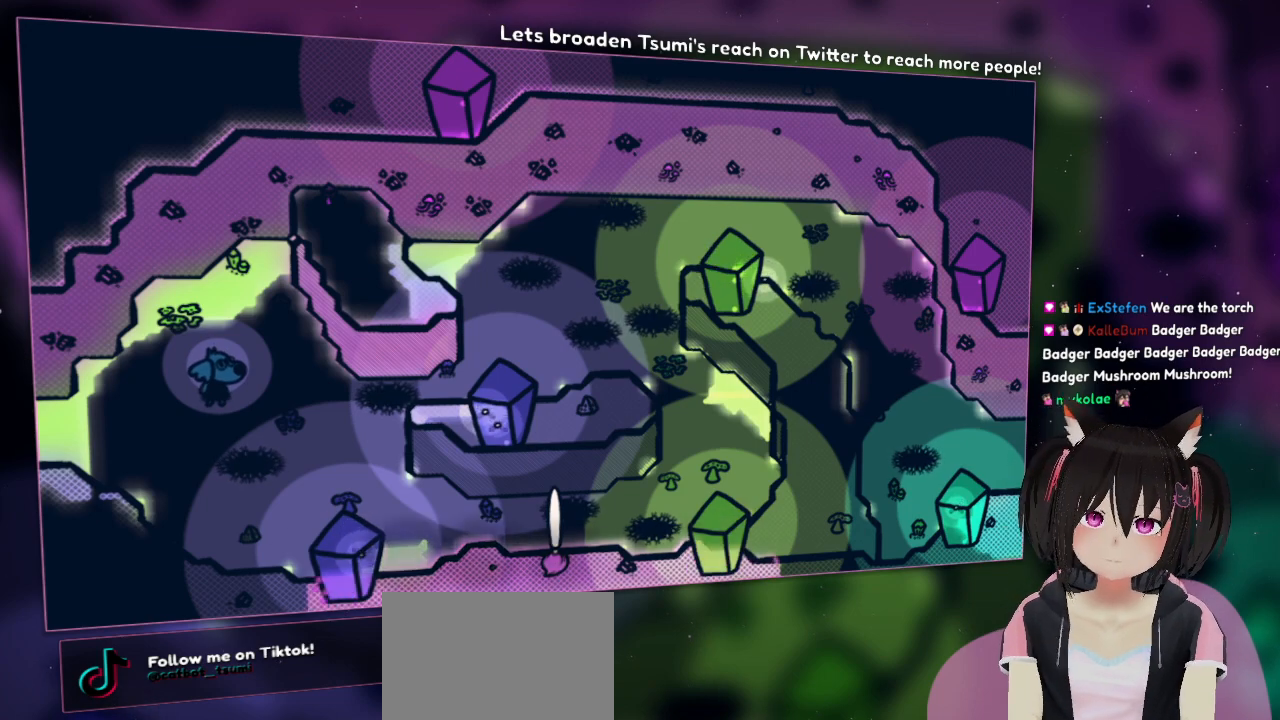
{"buttons": ["R2"], "left_stick": "center", "right_stick": "center", "events": []}
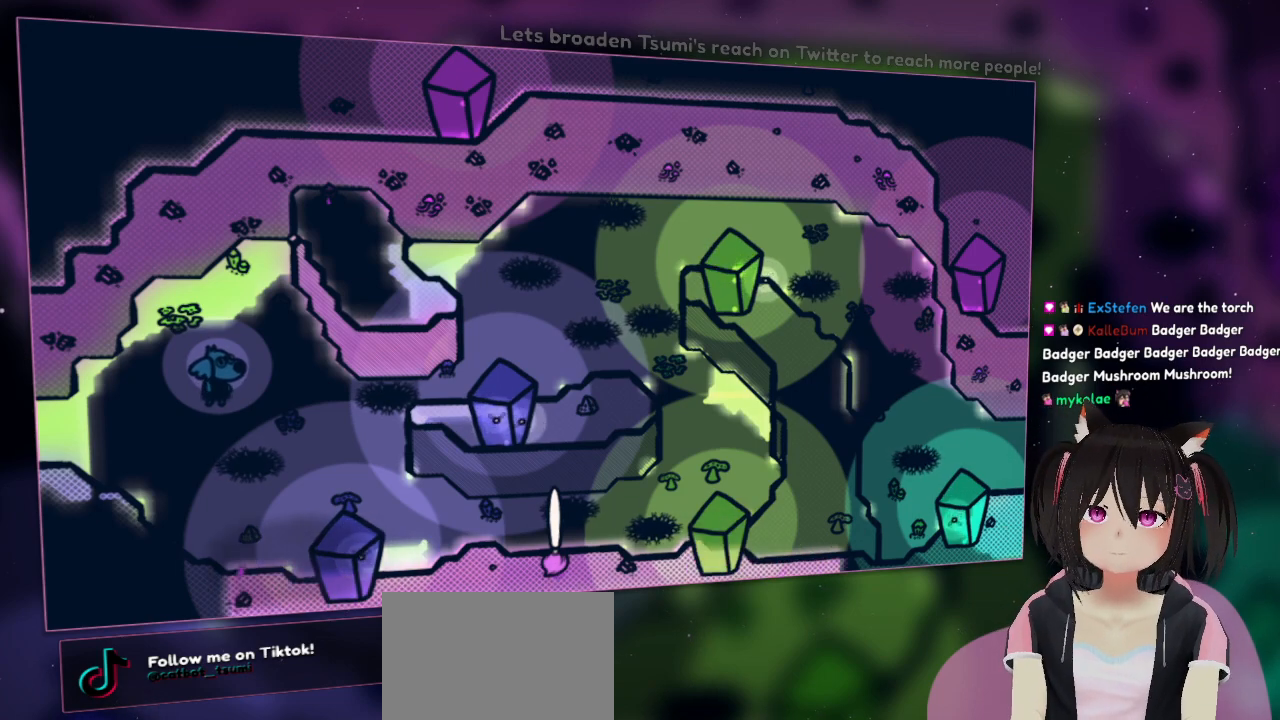
{"buttons": ["R2"], "left_stick": "center", "right_stick": "center", "events": []}
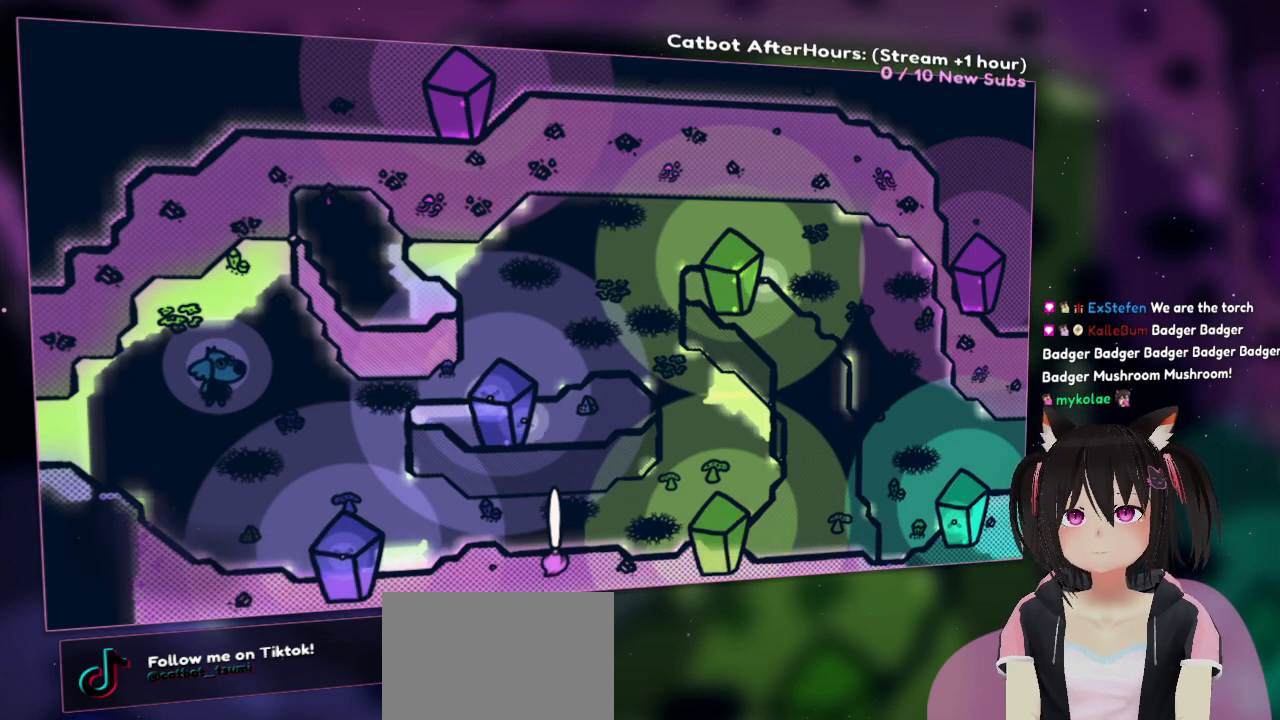
{"buttons": ["R2"], "left_stick": "center", "right_stick": "center", "events": []}
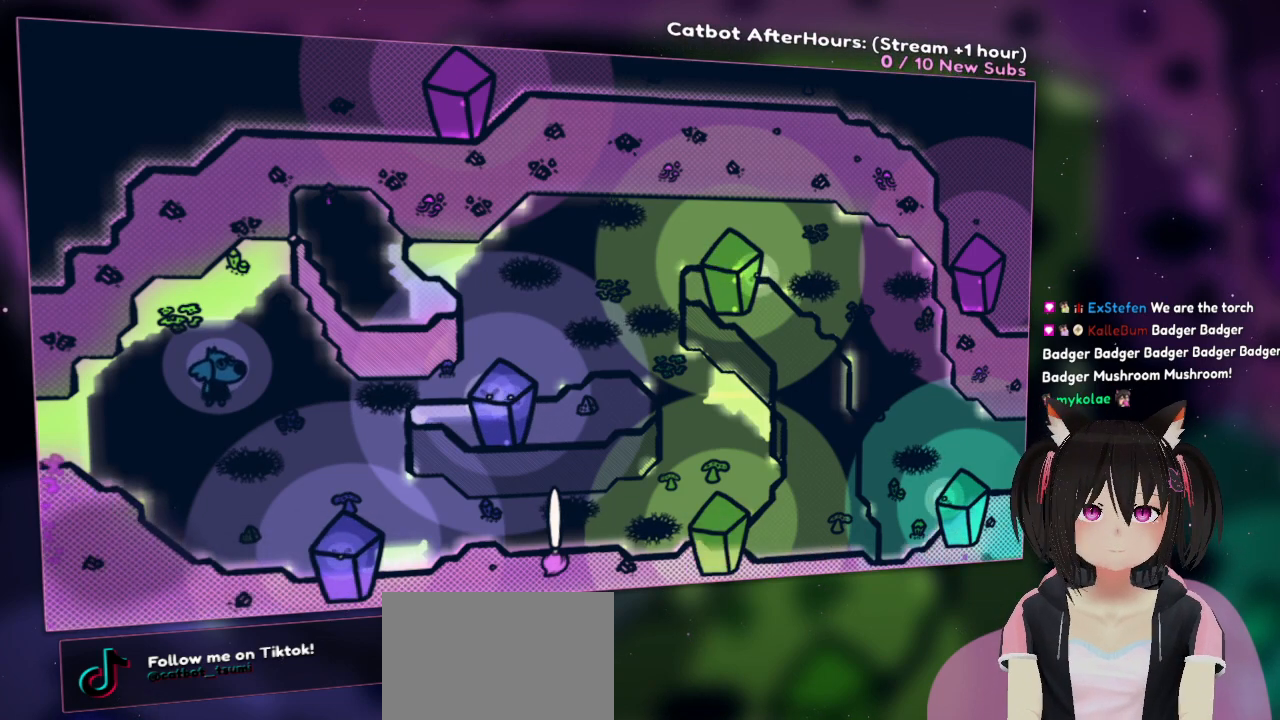
{"buttons": ["R2"], "left_stick": "center", "right_stick": "center", "events": []}
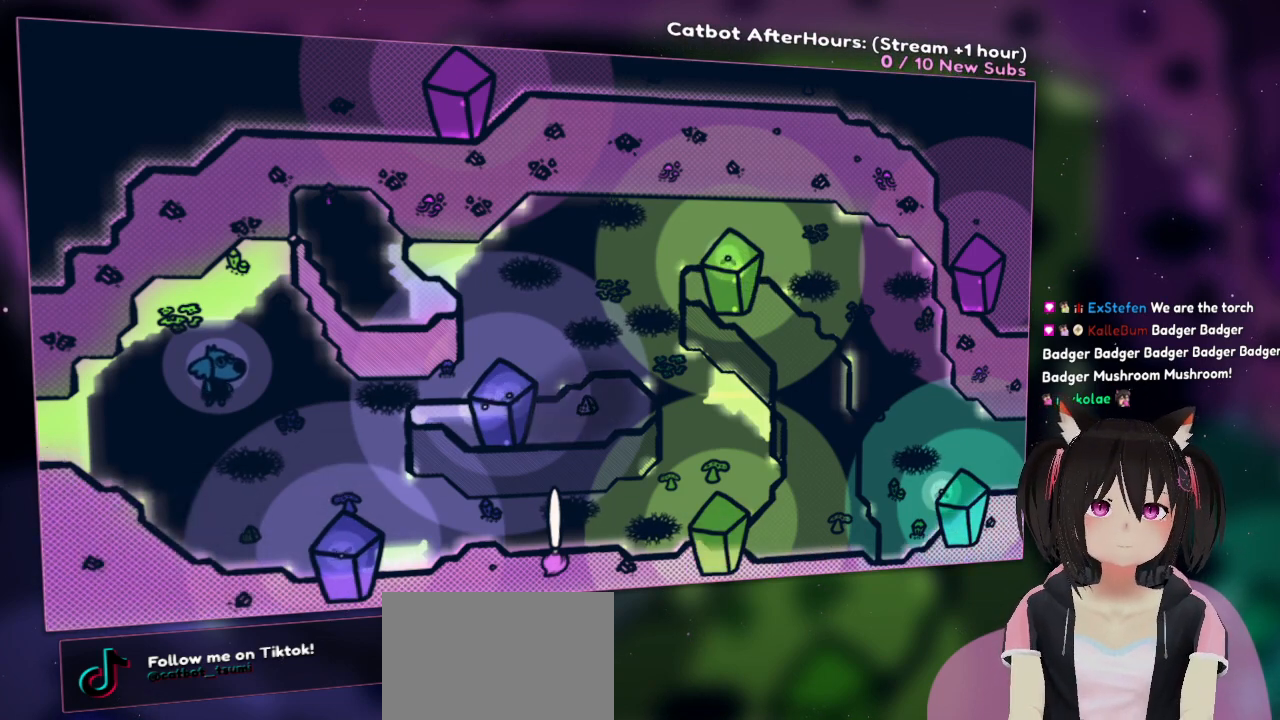
{"buttons": [], "left_stick": "center", "right_stick": "center", "events": [[167, "R2", "up"], [267, "right_stick", "up-right"], [367, "right_stick", "up"], [467, "right_stick", "center"]]}